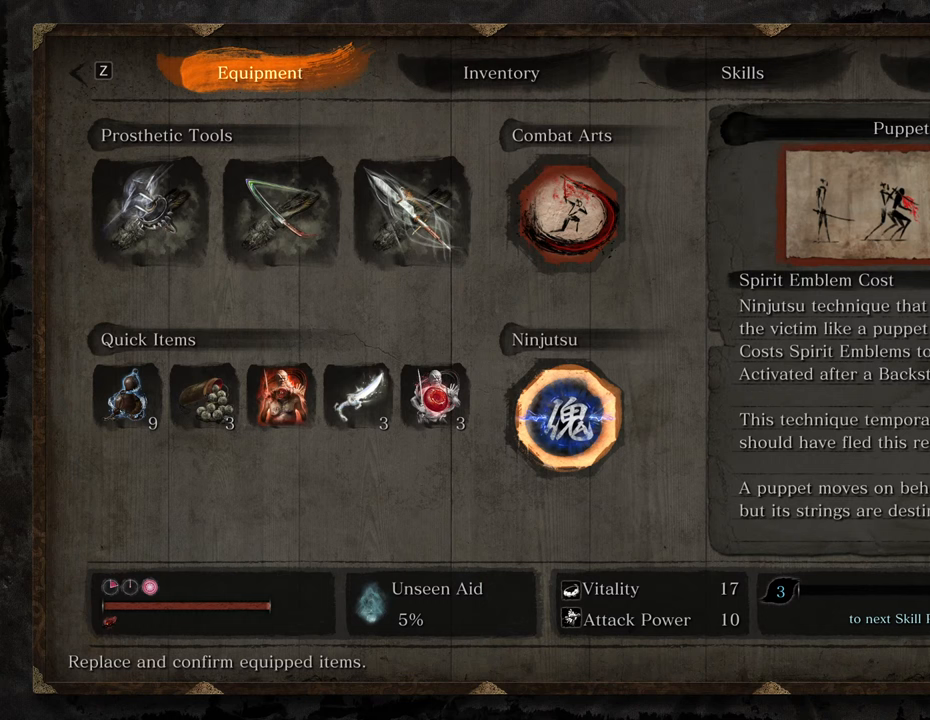
Gameplay with keyboard and mouse; each line is a JSON object with the keys and mouse buttons held at the frame after it. "events" lists presses ("down") and releases ("up") of "1", "2", "3", "4", "5", "6", "7", "8", "a", "alt", "c", "caps_lock", "ctrl", "d", "e", "f", "g", "q", "r", "s", "shift", "space", "t", "tab", "tilde", "v", "w", "x", "z", "mouse_left", "mouse_wheel" and "mouse_right" between this image and that frame as [ms after this image, input, new state], when the widget could be followed in between. "mouse_left", "mouse_wheel", "mouse_right" = the "left", "wheel", "right" buttons of the "mouse" list. No other keys are recorded. "wheel" means that the mouse wheel is clicked or scrolled. Not read: mouse_move.
{"keys": ["space"], "mouse": ["left"], "events": [[450, "mouse_left", "down"]]}
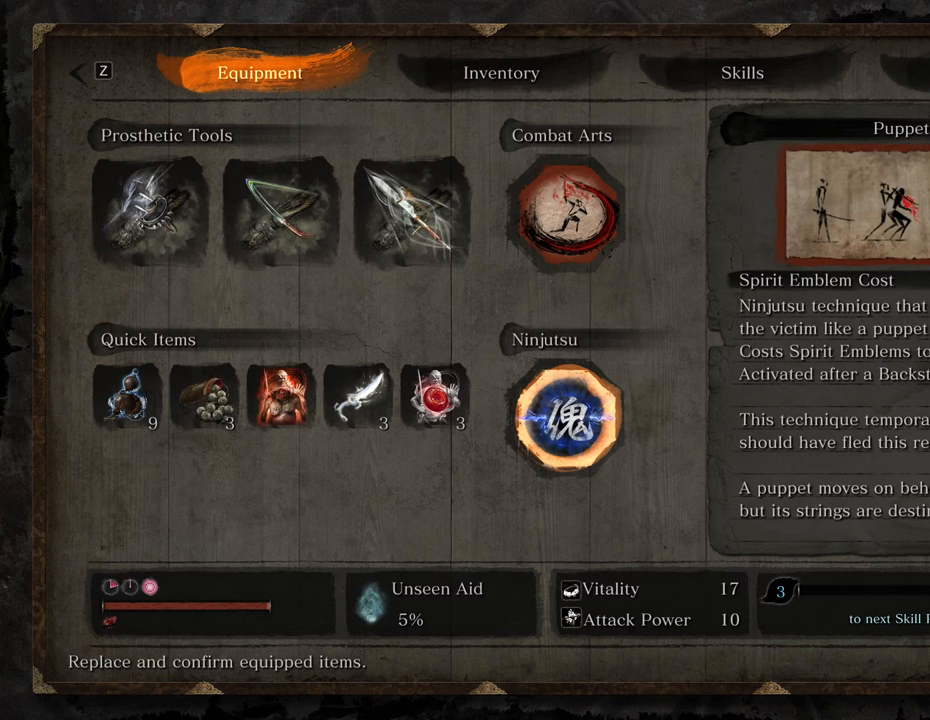
{"keys": ["space"], "mouse": [], "events": [[50, "mouse_left", "up"]]}
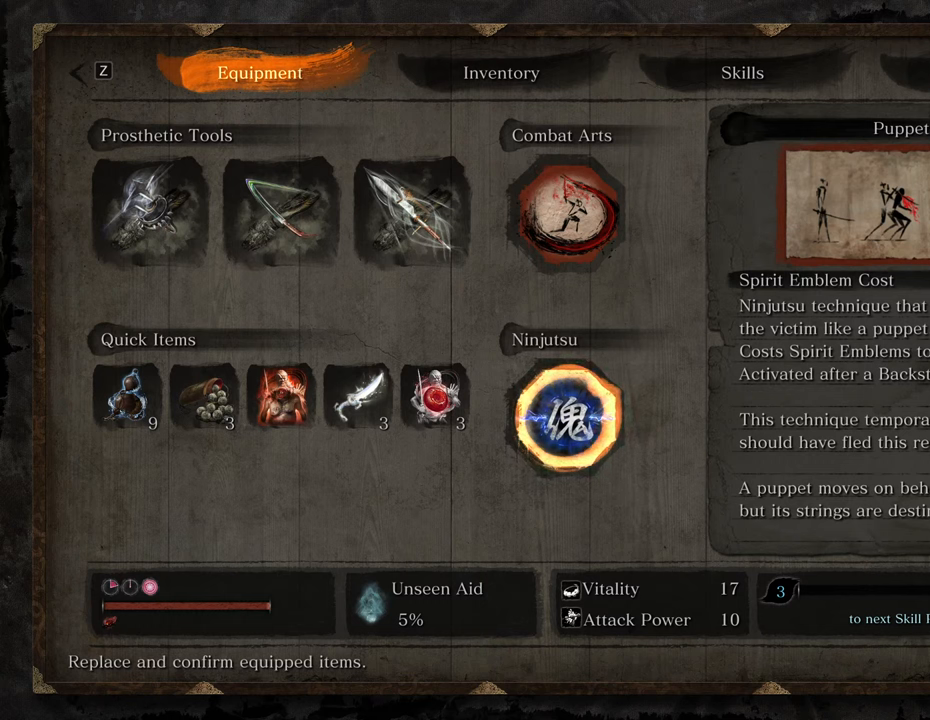
{"keys": ["space"], "mouse": [], "events": []}
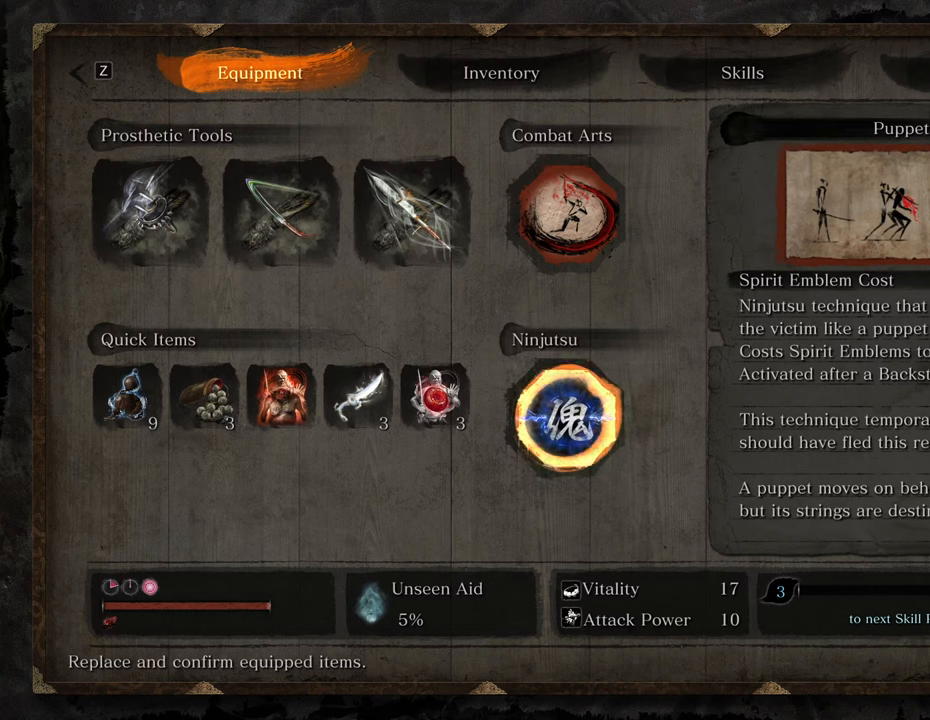
{"keys": ["space"], "mouse": [], "events": []}
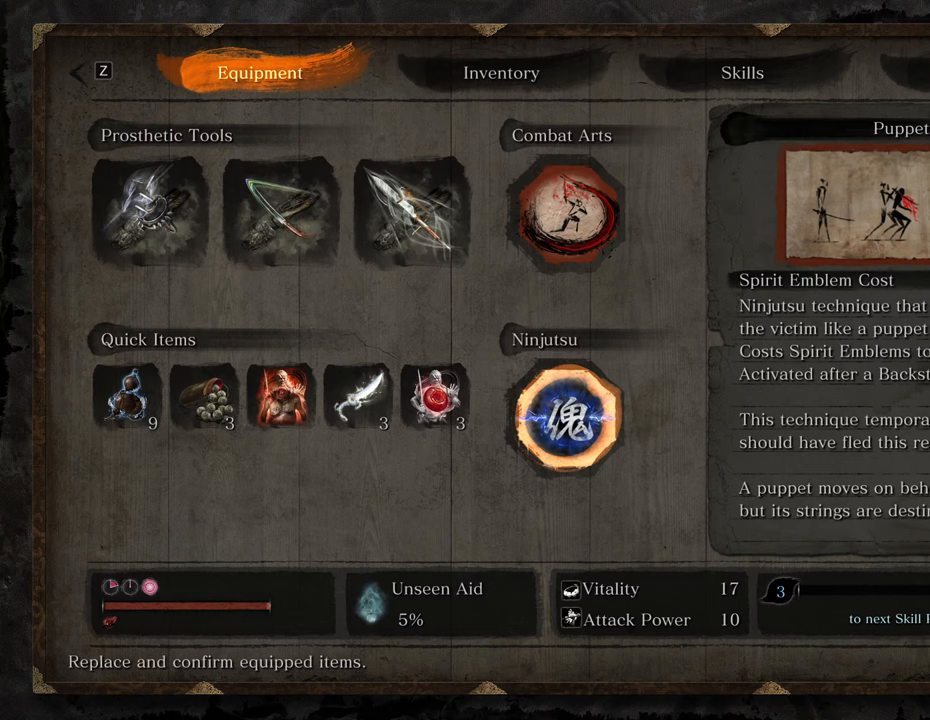
{"keys": ["space"], "mouse": [], "events": [[300, "mouse_left", "down"], [383, "mouse_left", "up"]]}
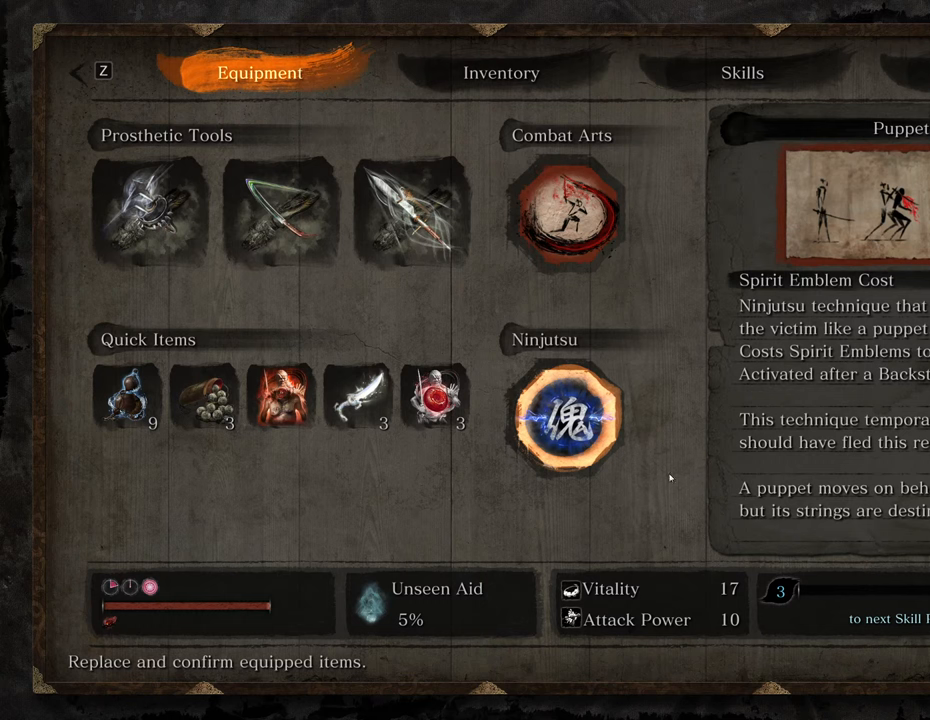
{"keys": ["space"], "mouse": [], "events": []}
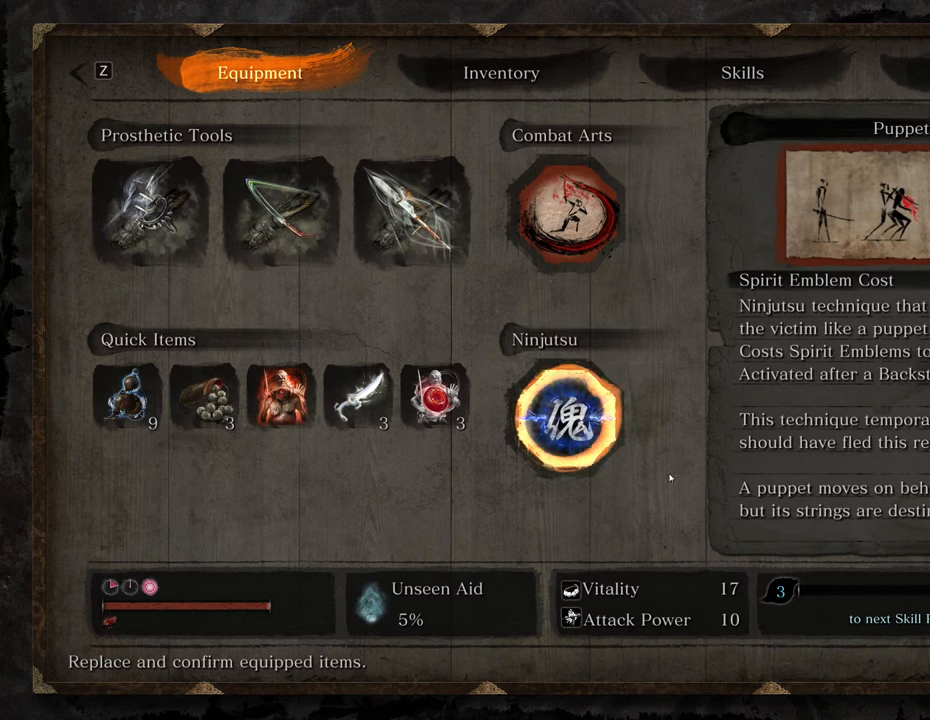
{"keys": ["space"], "mouse": [], "events": []}
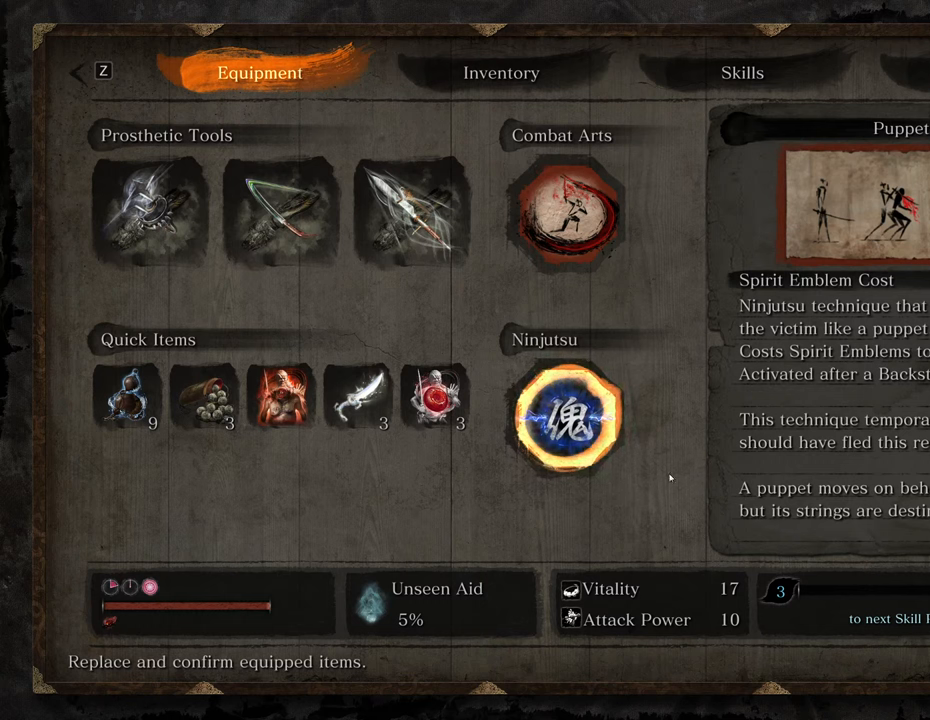
{"keys": ["space"], "mouse": [], "events": []}
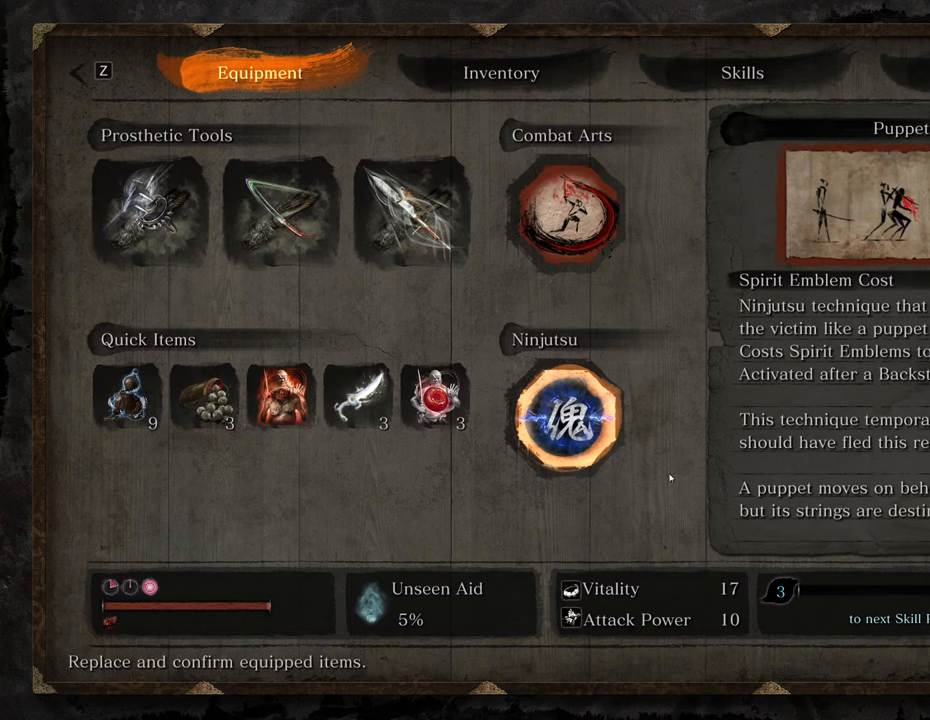
{"keys": ["space"], "mouse": [], "events": []}
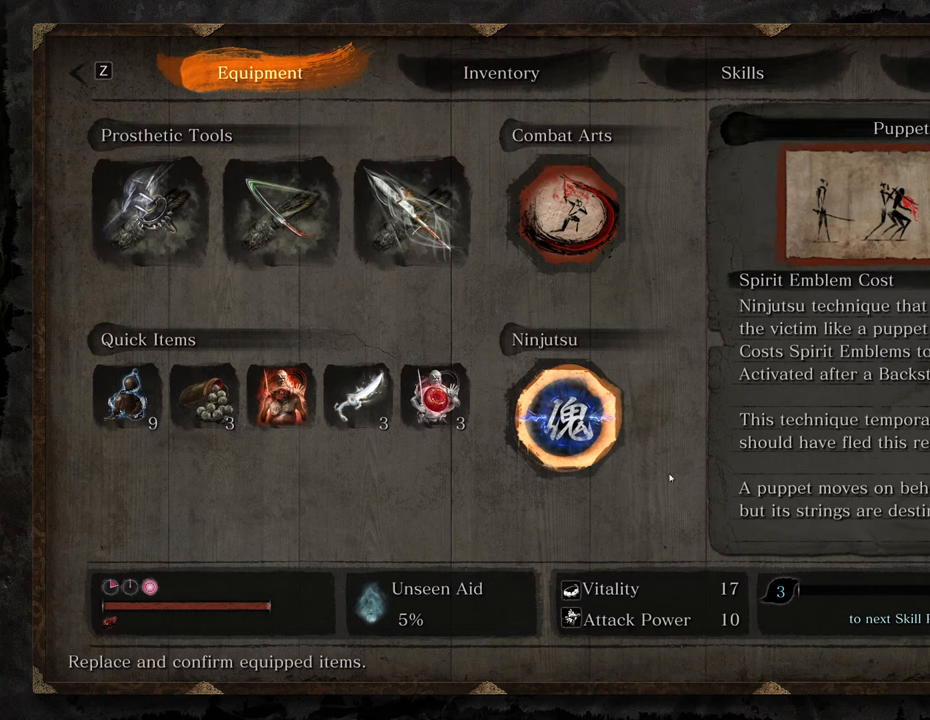
{"keys": ["space"], "mouse": [], "events": []}
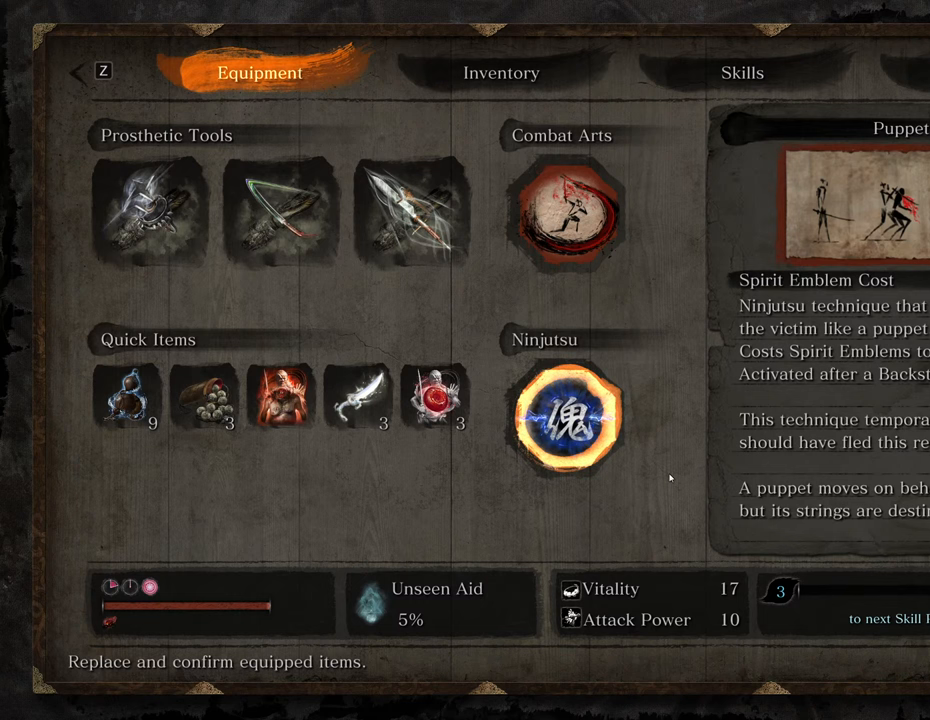
{"keys": ["space"], "mouse": [], "events": []}
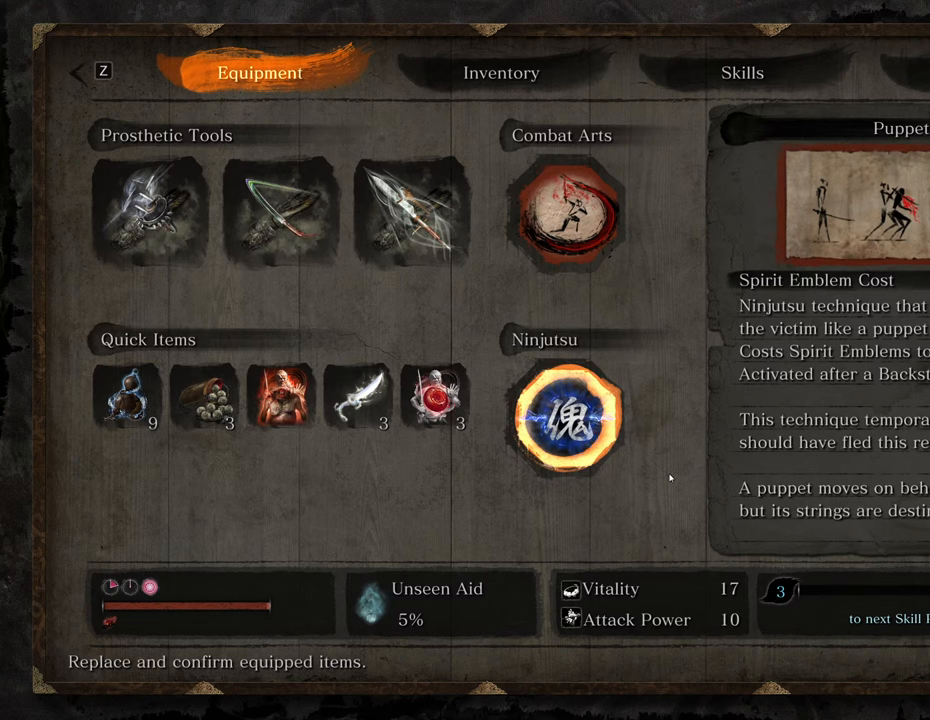
{"keys": ["space"], "mouse": [], "events": []}
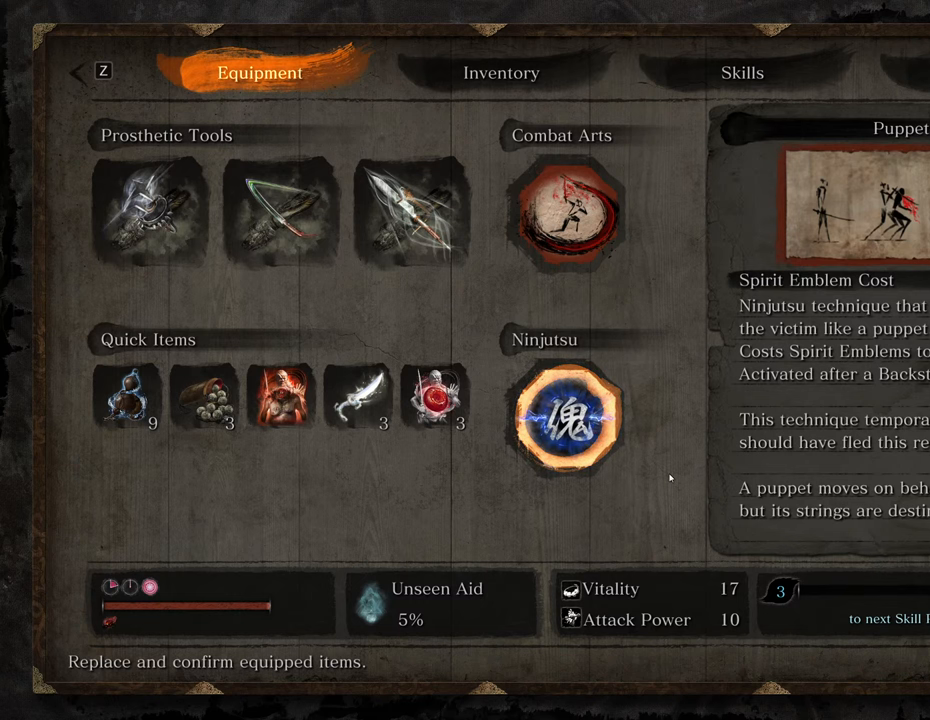
{"keys": ["space"], "mouse": [], "events": []}
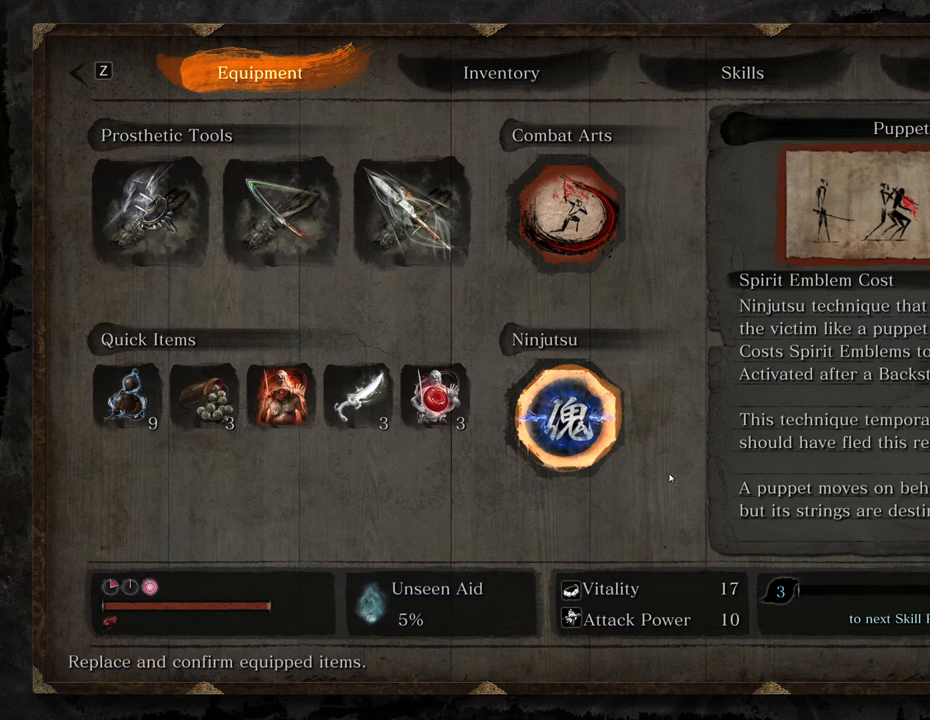
{"keys": ["space"], "mouse": [], "events": []}
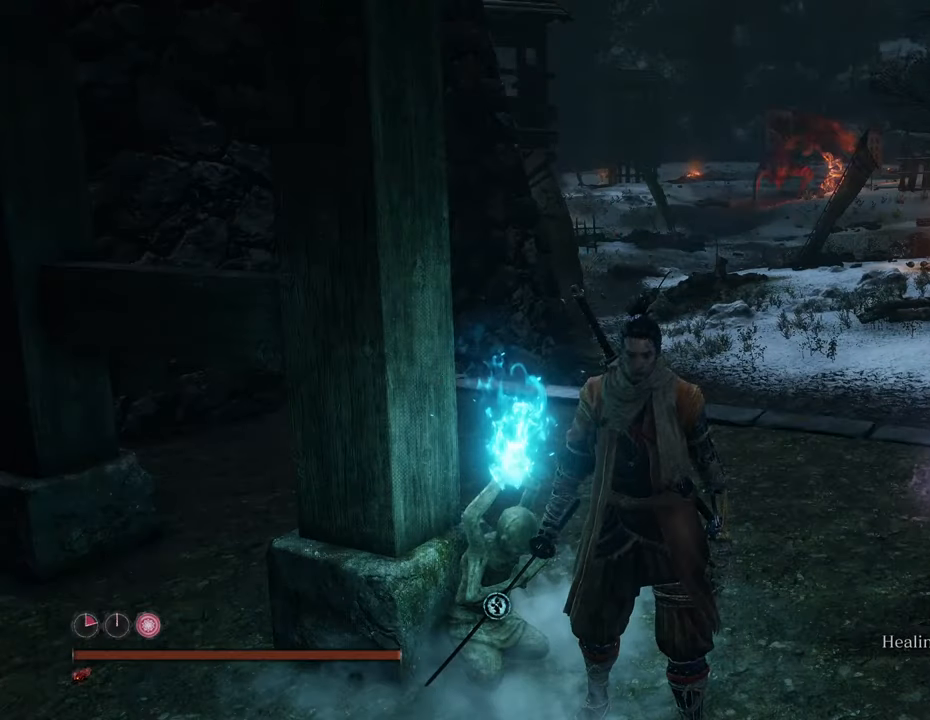
{"keys": ["space"], "mouse": [], "events": []}
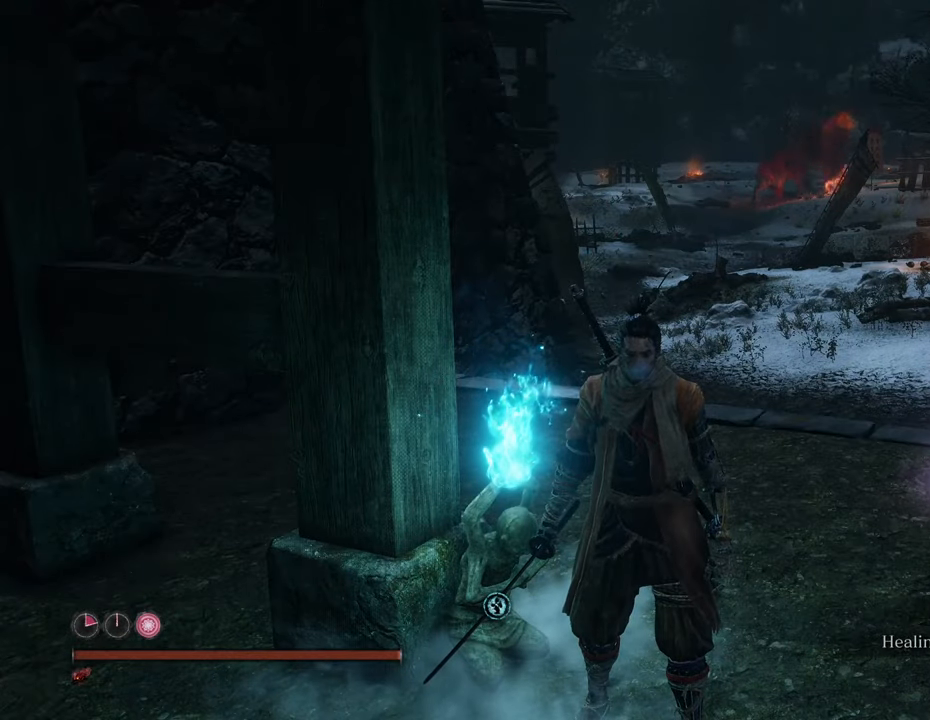
{"keys": ["space"], "mouse": [], "events": []}
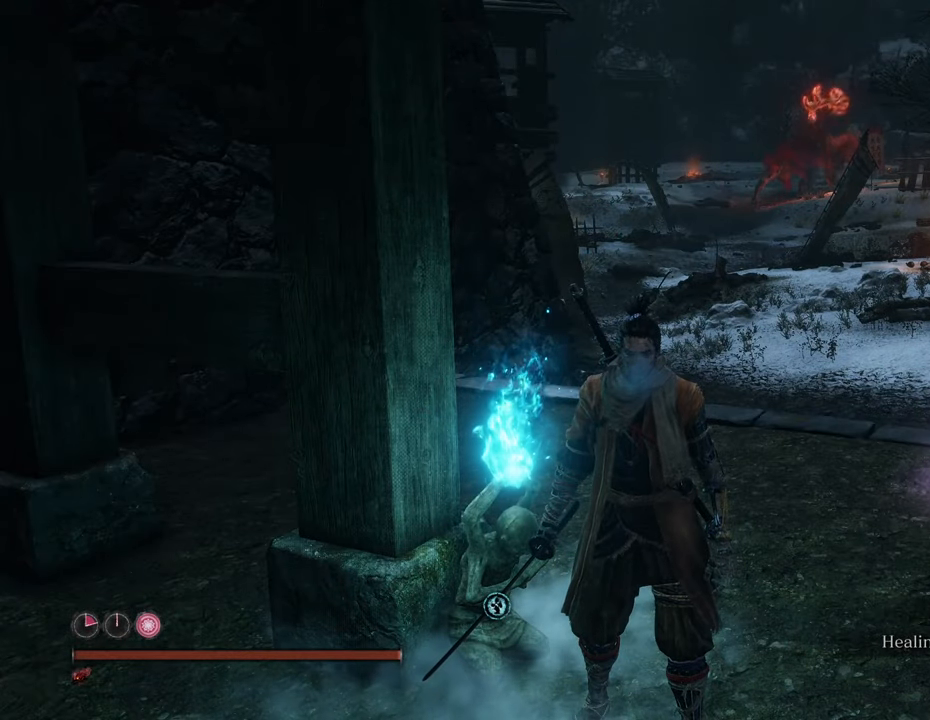
{"keys": ["space"], "mouse": [], "events": []}
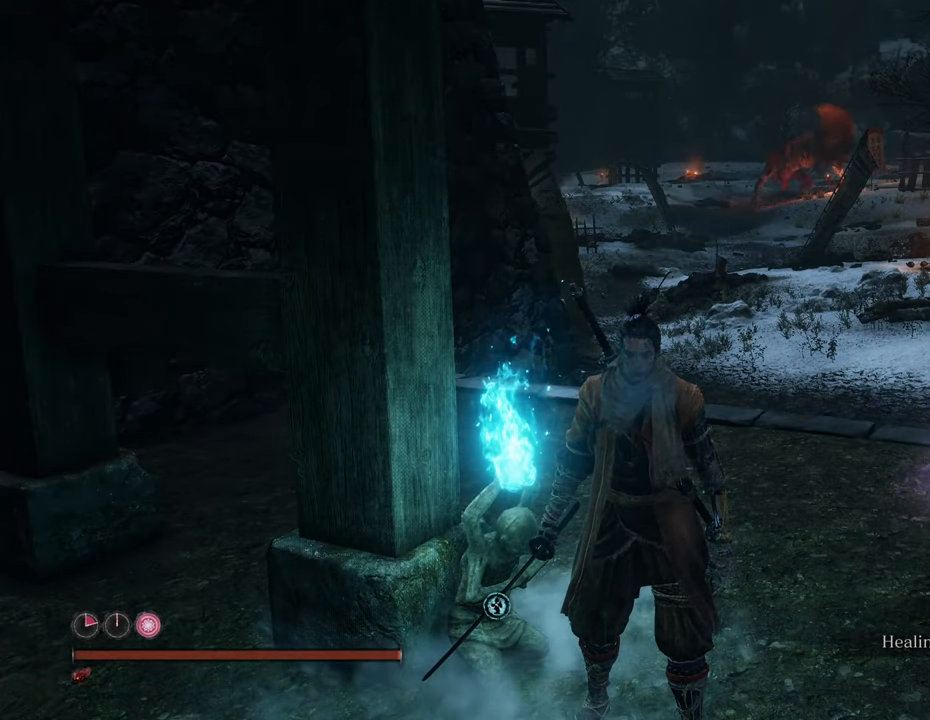
{"keys": ["space"], "mouse": [], "events": []}
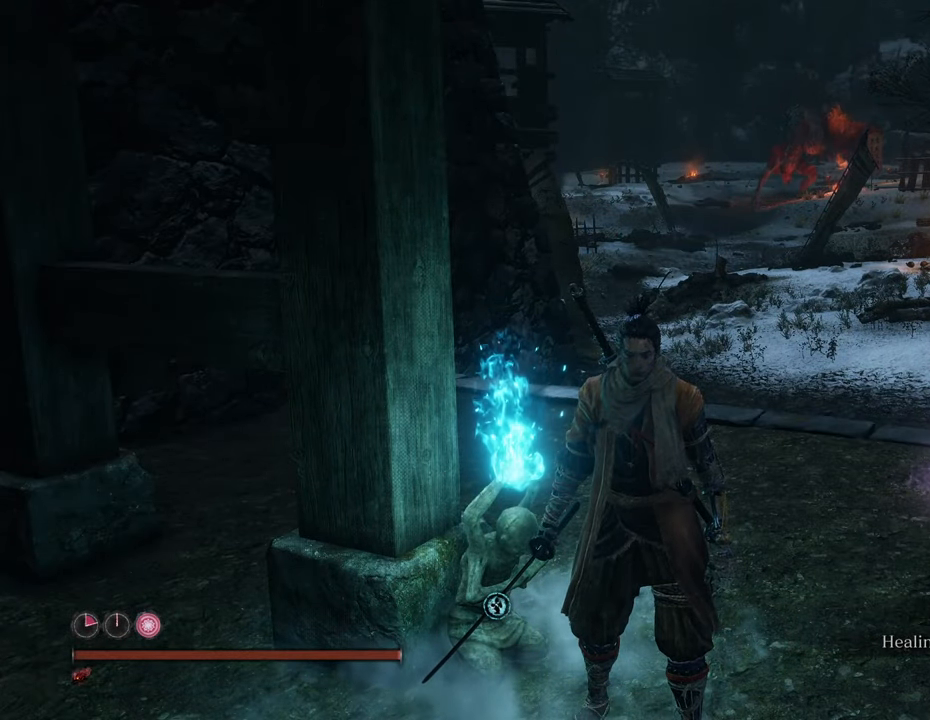
{"keys": ["space"], "mouse": [], "events": []}
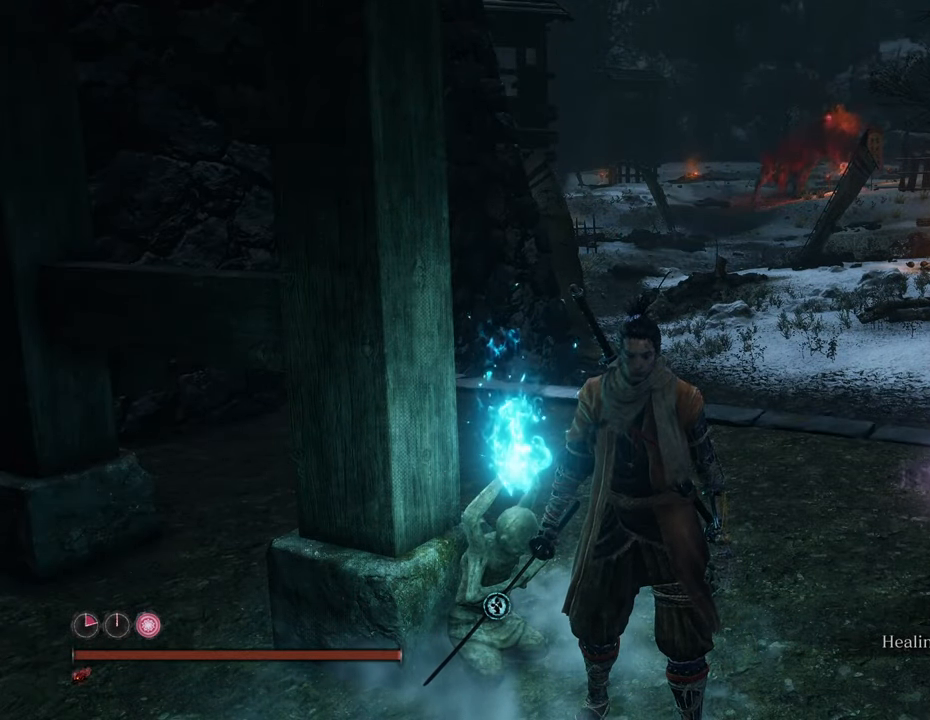
{"keys": ["space"], "mouse": [], "events": []}
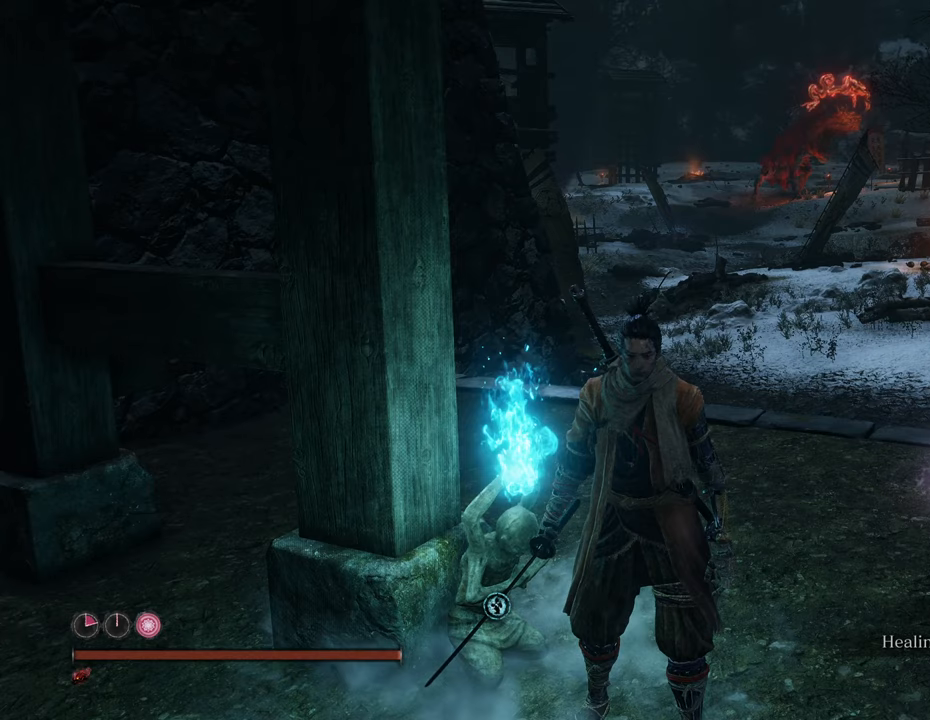
{"keys": ["space"], "mouse": [], "events": []}
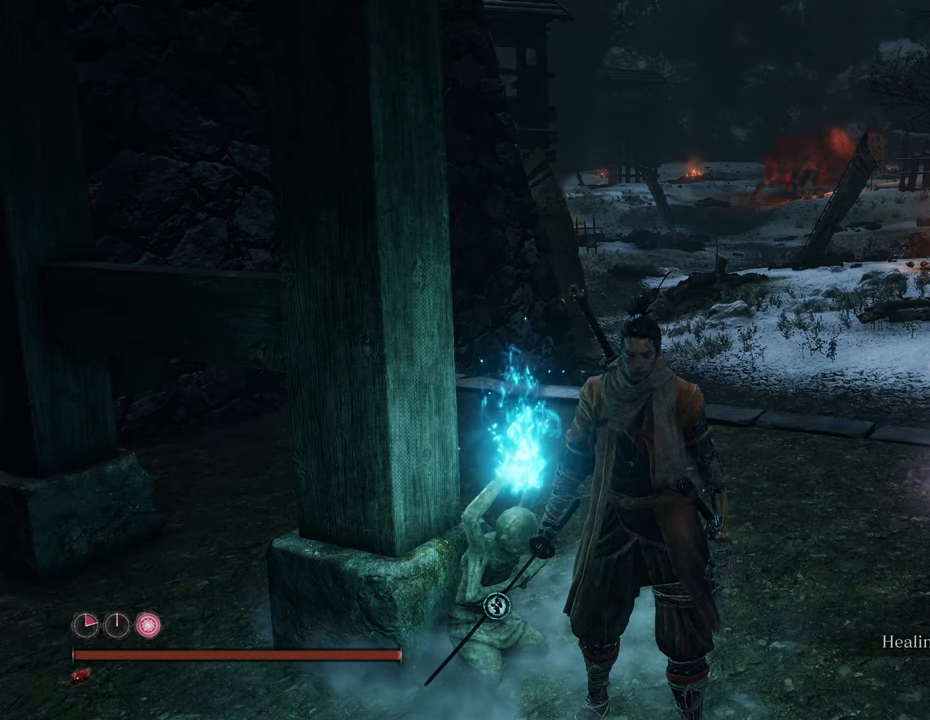
{"keys": ["space"], "mouse": [], "events": []}
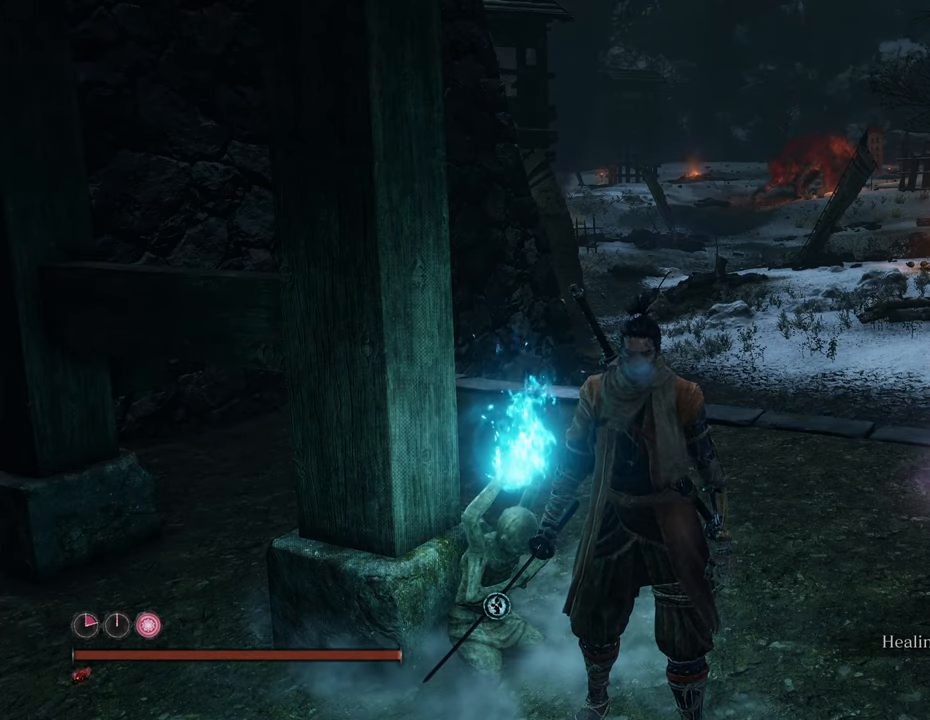
{"keys": ["space"], "mouse": [], "events": []}